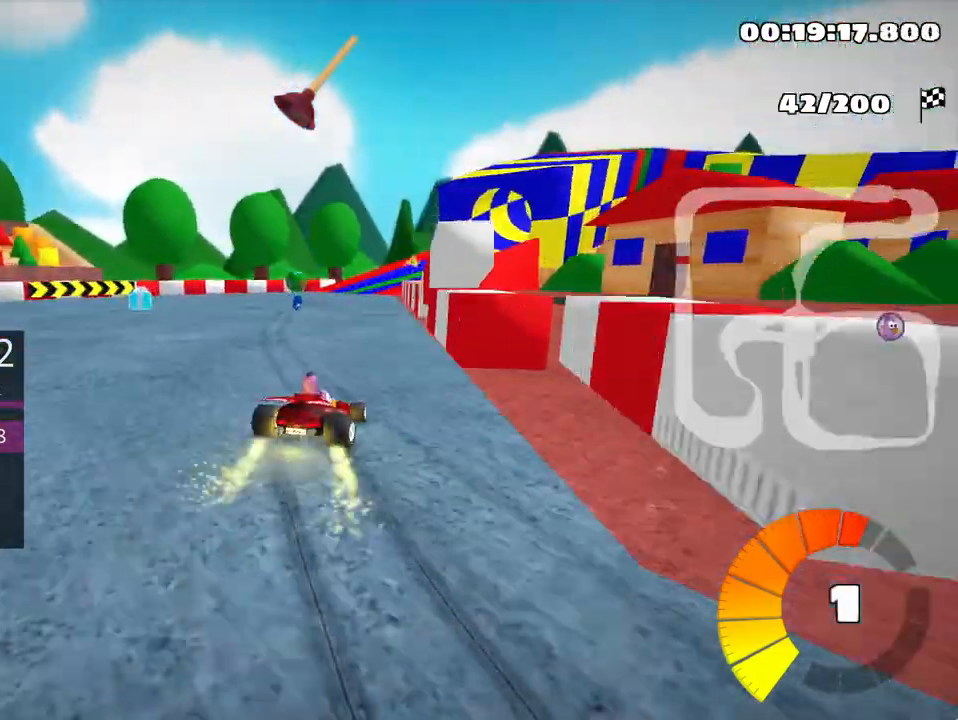
Gameplay with keyboard; each line is a JSON object with the keys held at the frame after it. "events" lists presses ("down") and releases ("up") of "down", "fire", "left", "look", "nitro", "right", "skid" and "up" between this image and that frame as [ms after this image, input, new state], when the widget could be followed in between. No other keys are recorded. Mouse input is not recorded. Key names are as the overlay labels them; some are game actions (e.g. jump) rather than physical keys.
{"keys": ["skid", "up"], "events": [[167, "left", "up"], [200, "right", "down"], [417, "right", "up"]]}
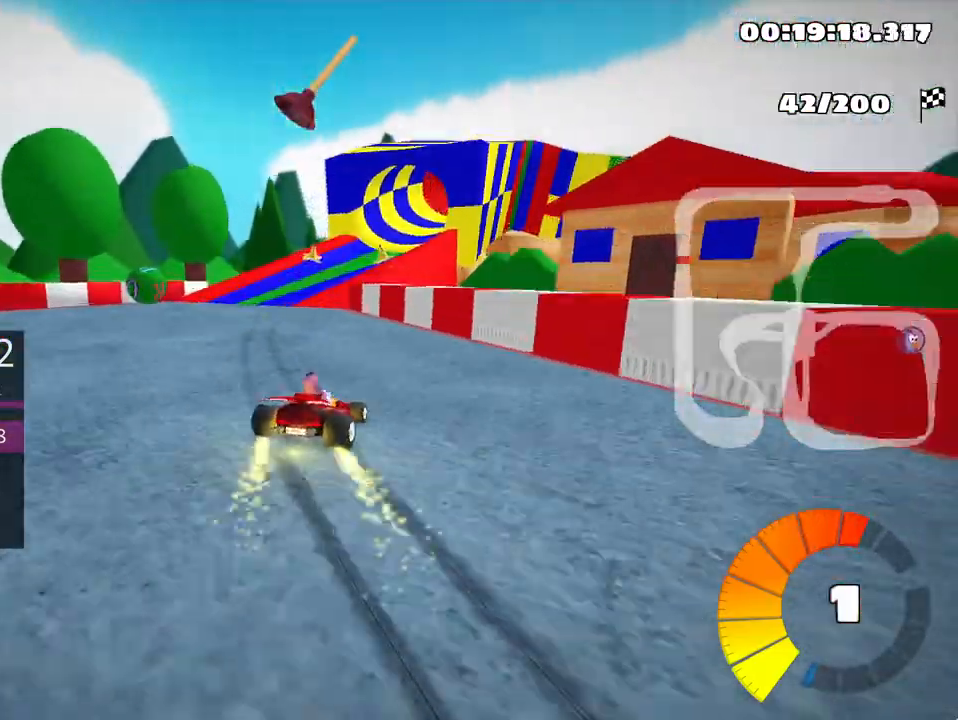
{"keys": ["right", "skid", "up"], "events": [[50, "right", "down"], [167, "right", "up"], [183, "left", "down"], [417, "left", "up"], [450, "right", "down"]]}
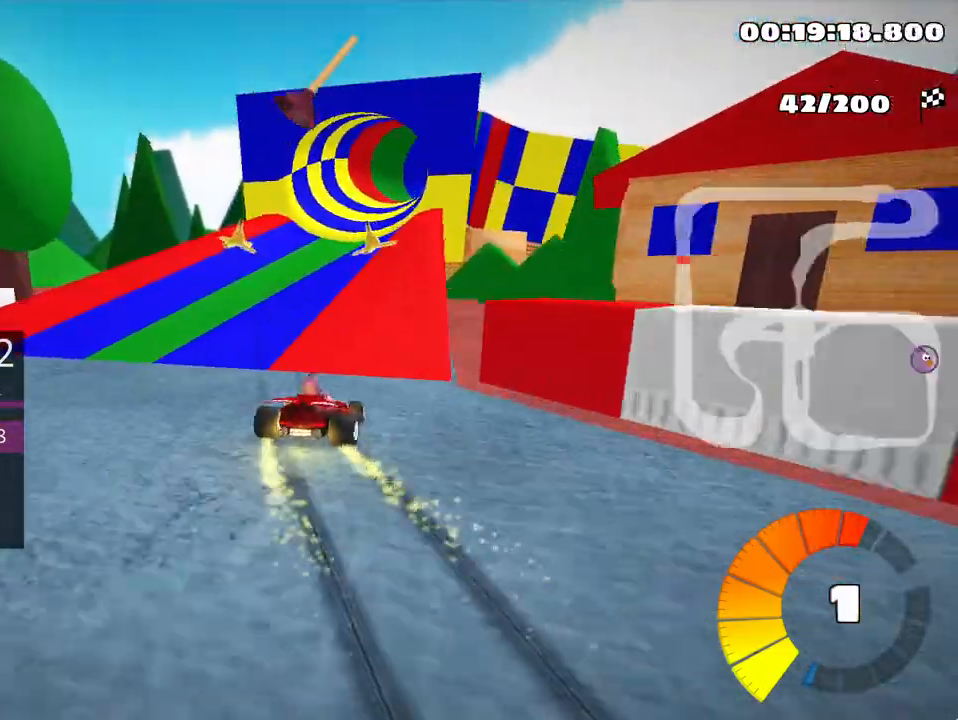
{"keys": ["left", "skid", "up"], "events": [[83, "right", "up"], [117, "left", "down"]]}
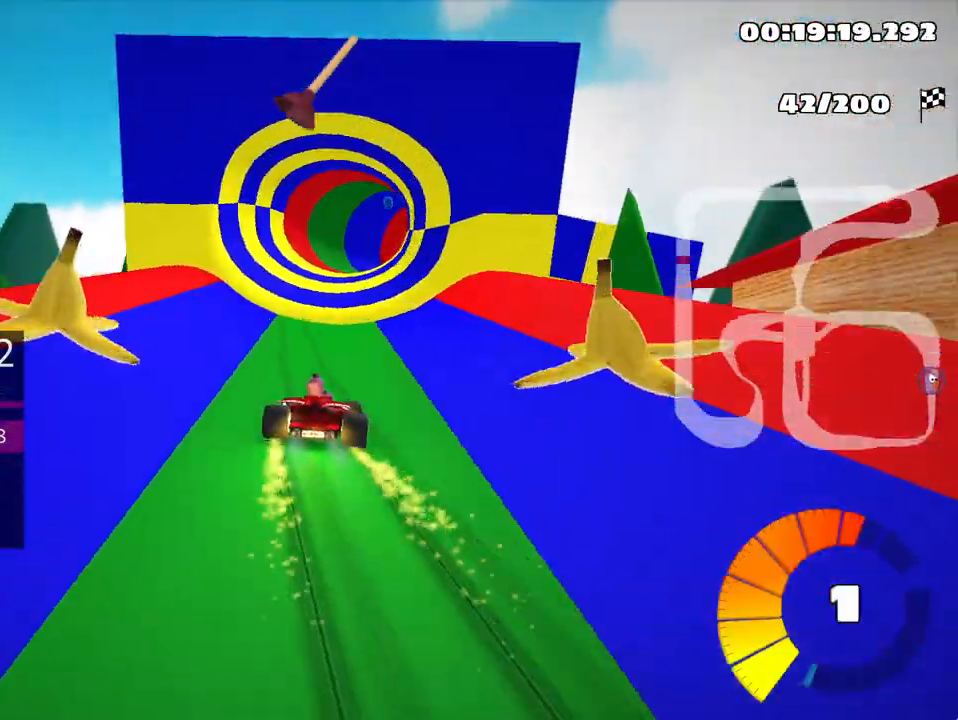
{"keys": ["left", "skid", "up"], "events": []}
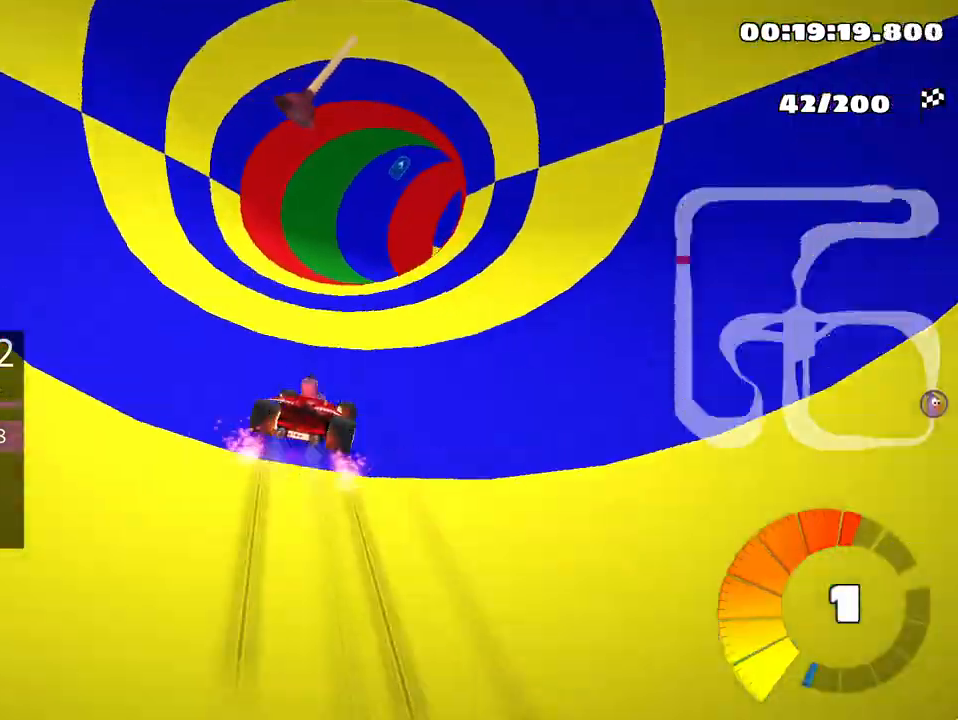
{"keys": ["right", "skid", "up"], "events": [[267, "right", "down"], [333, "left", "up"]]}
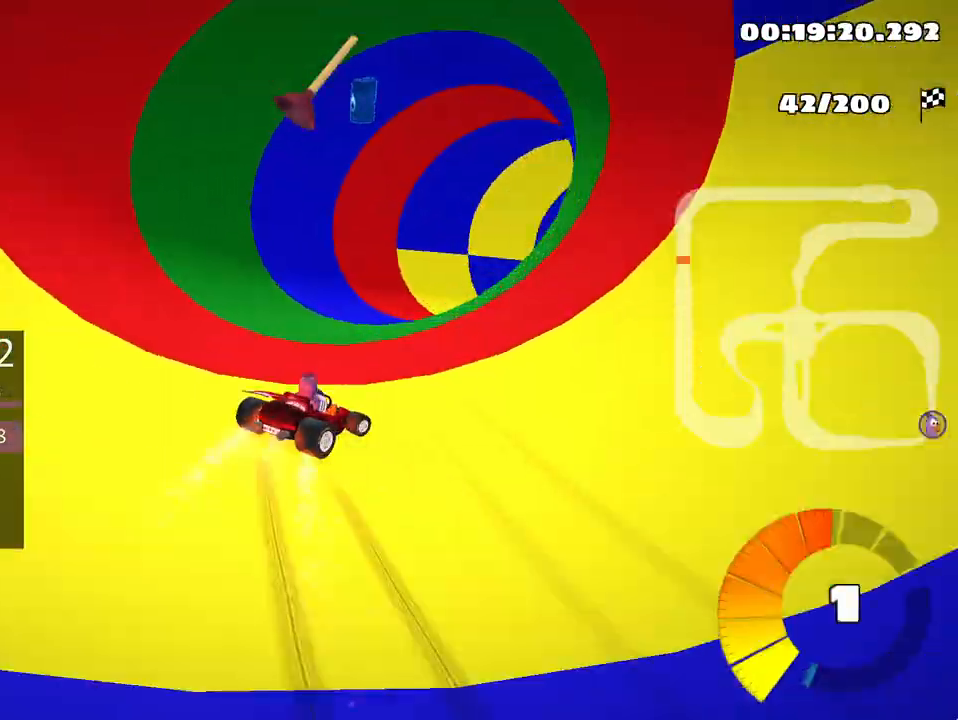
{"keys": ["right", "up"], "events": [[17, "skid", "up"], [133, "nitro", "down"], [200, "right", "up"], [233, "nitro", "up"], [317, "right", "down"]]}
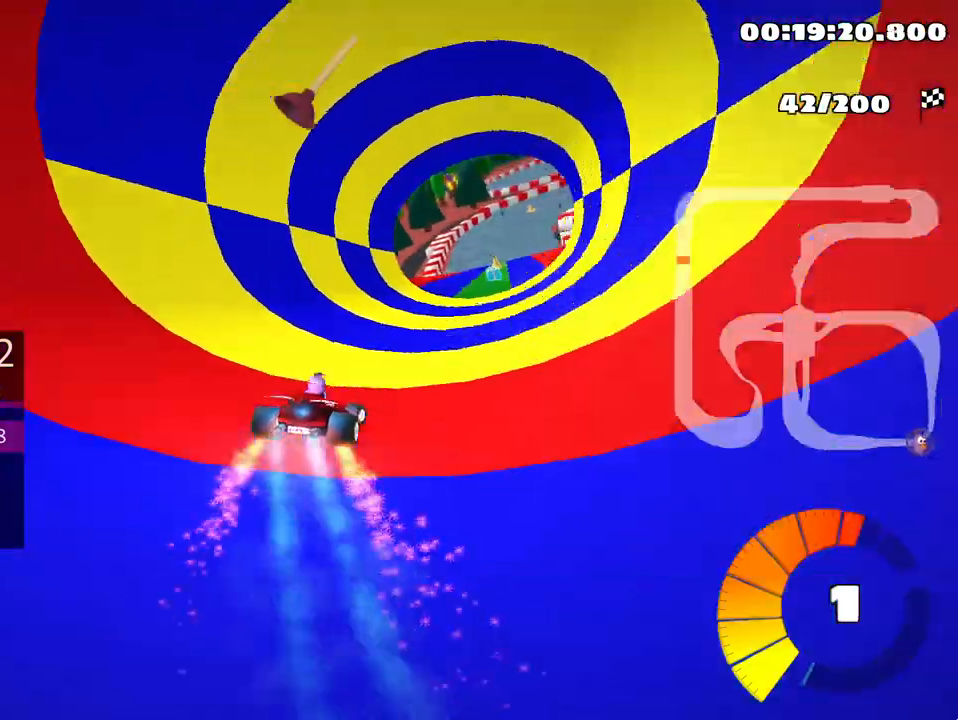
{"keys": ["up"], "events": [[67, "right", "up"]]}
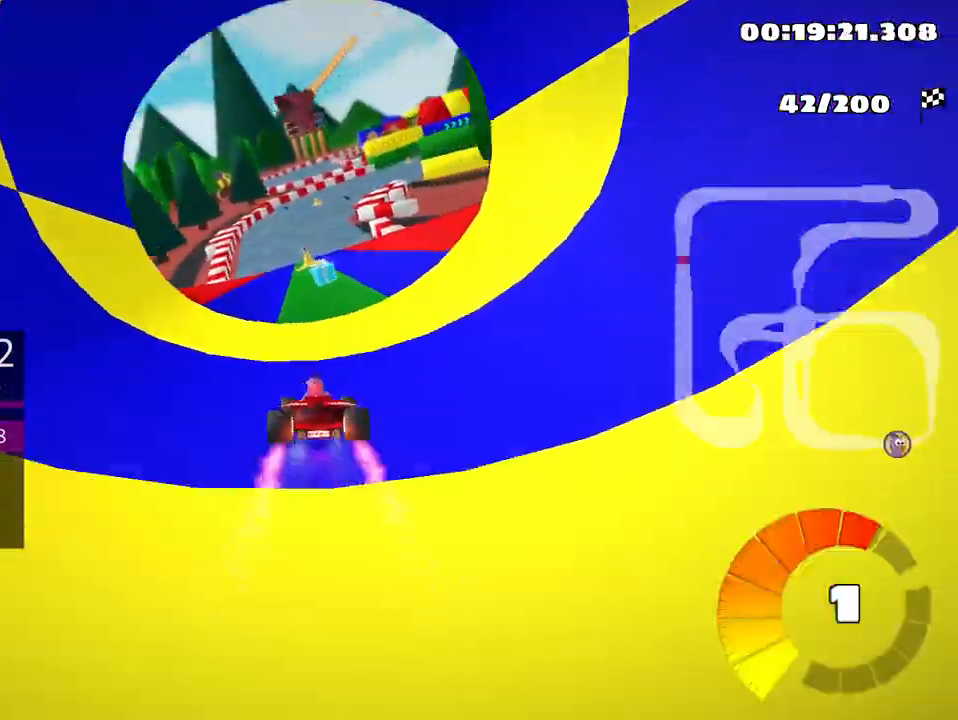
{"keys": ["up"], "events": [[267, "left", "down"], [500, "left", "up"]]}
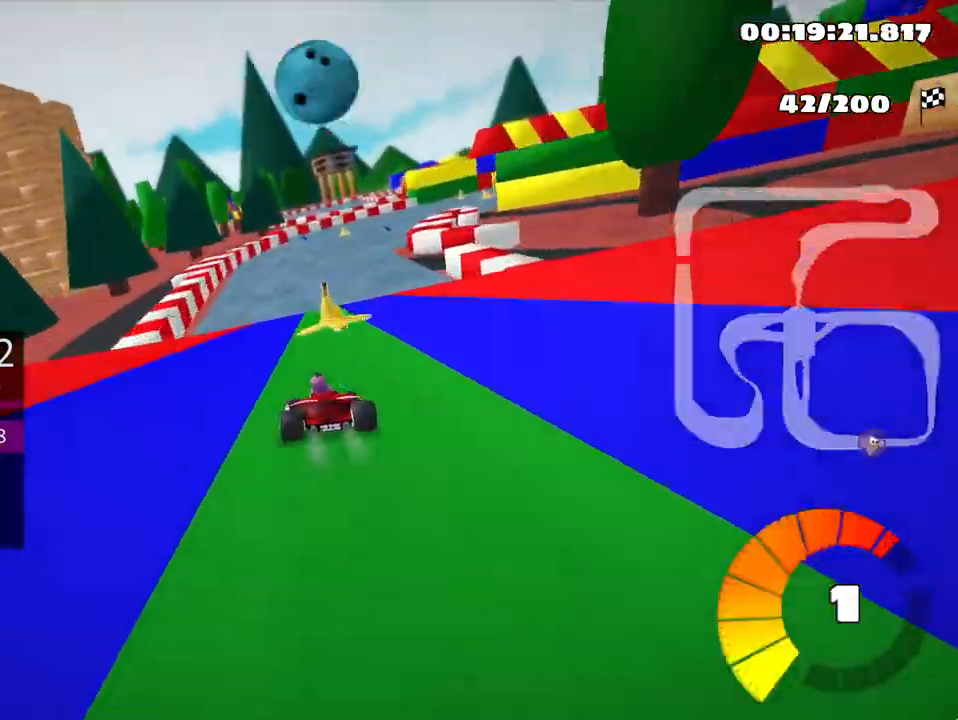
{"keys": ["right", "skid", "up"], "events": [[50, "skid", "down"], [67, "right", "down"]]}
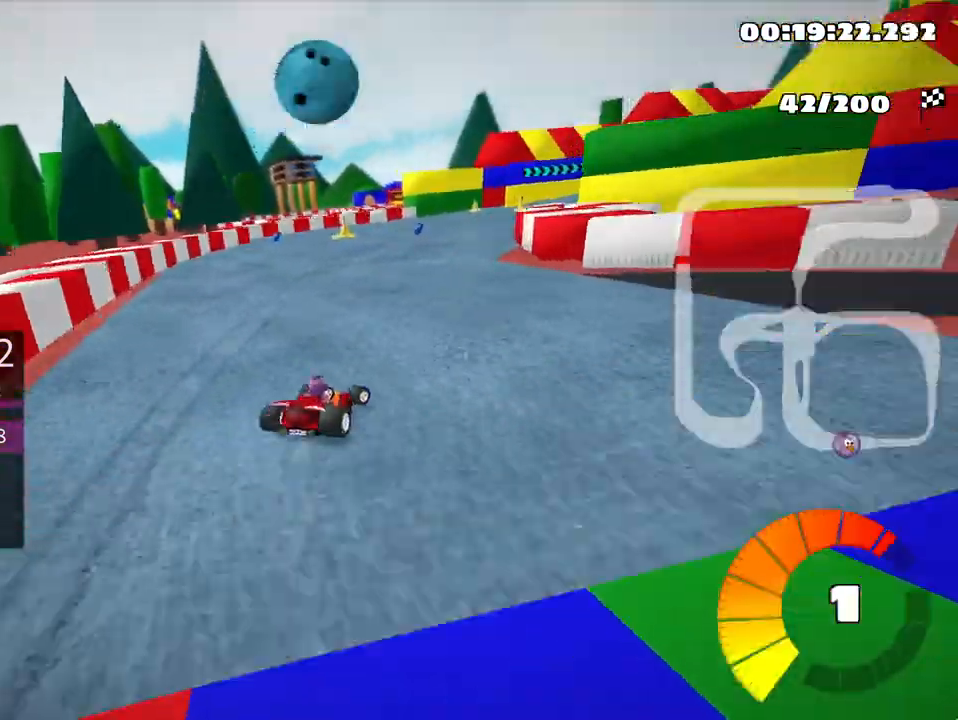
{"keys": ["right", "skid", "up"], "events": [[167, "right", "up"], [400, "right", "down"]]}
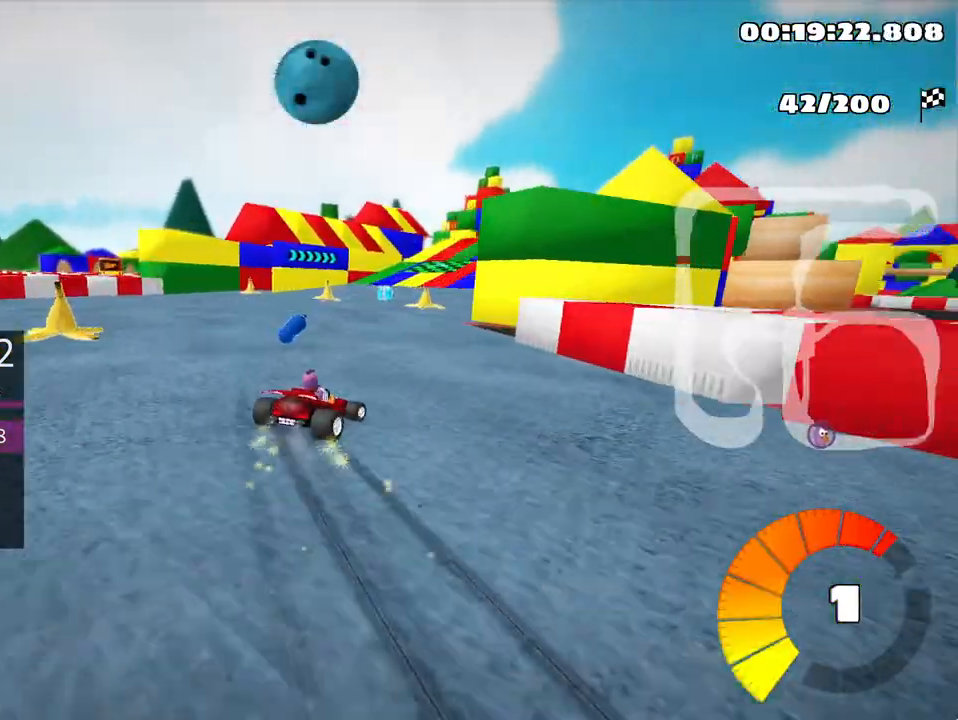
{"keys": ["right", "up"], "events": [[183, "right", "up"], [267, "skid", "up"], [417, "right", "down"]]}
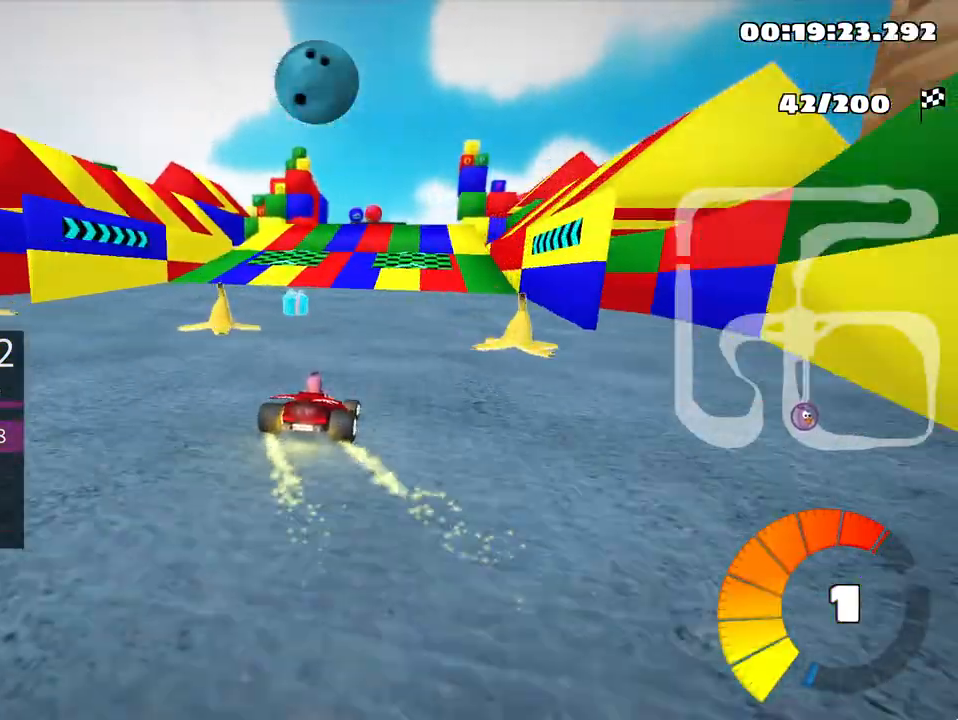
{"keys": ["left", "up"], "events": [[100, "right", "up"], [433, "left", "down"]]}
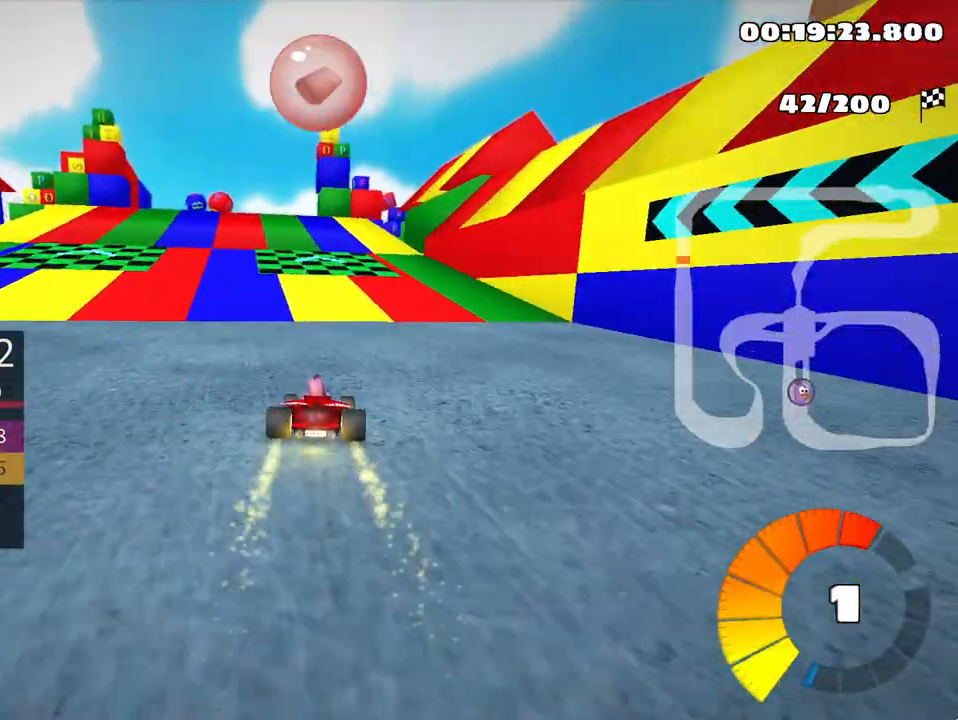
{"keys": ["right", "skid", "up"], "events": [[233, "left", "up"], [433, "skid", "down"], [450, "right", "down"]]}
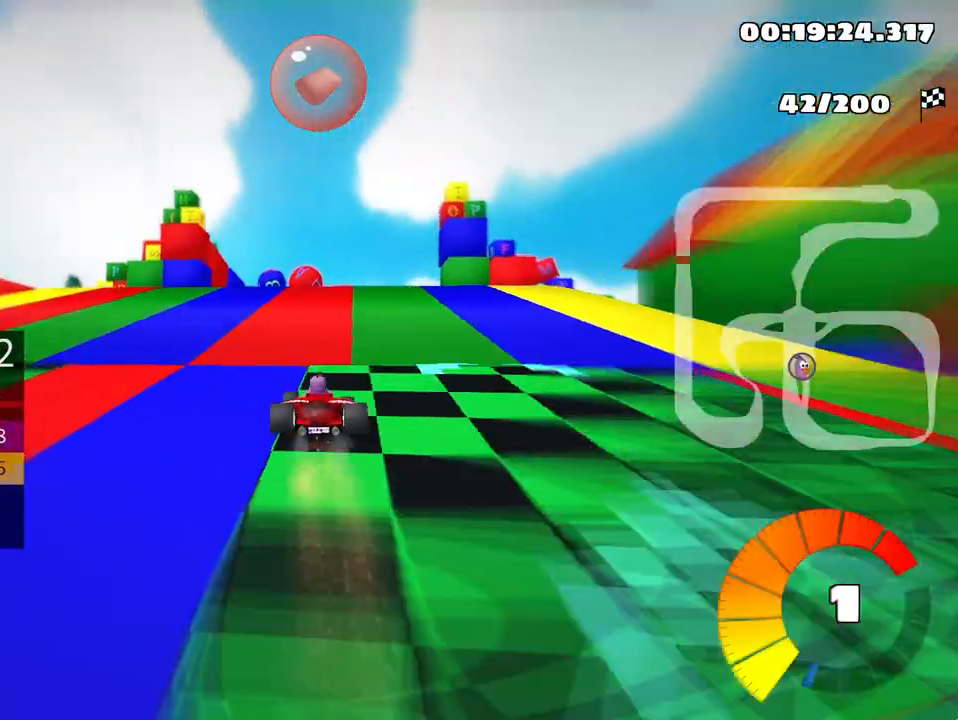
{"keys": ["left", "right", "skid", "up"], "events": [[217, "right", "up"], [233, "left", "down"], [483, "right", "down"]]}
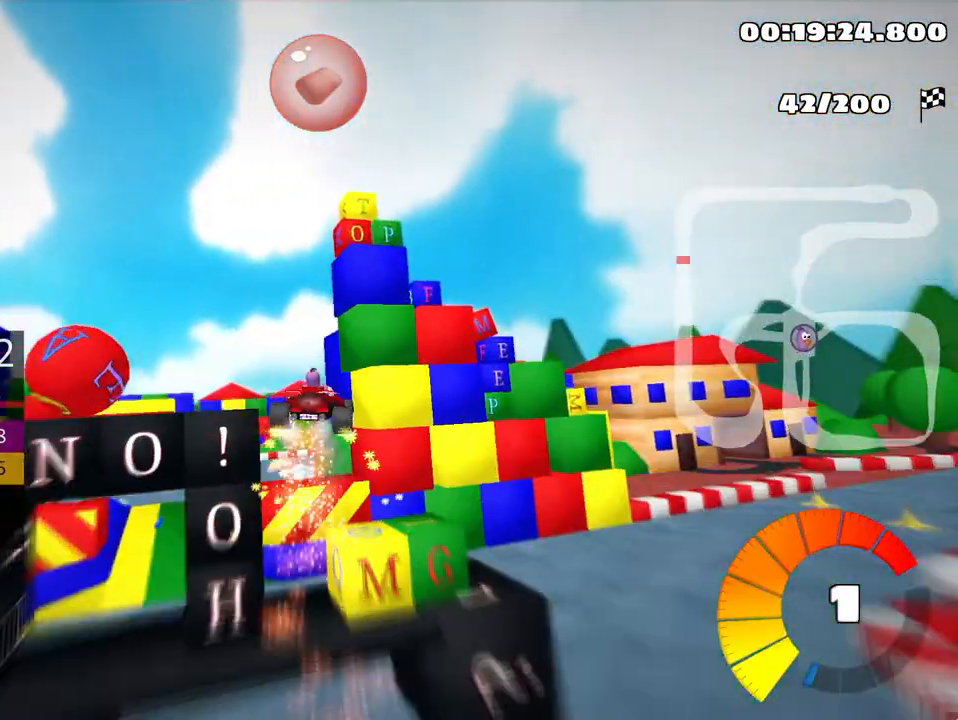
{"keys": ["right", "skid", "up"], "events": [[33, "left", "up"]]}
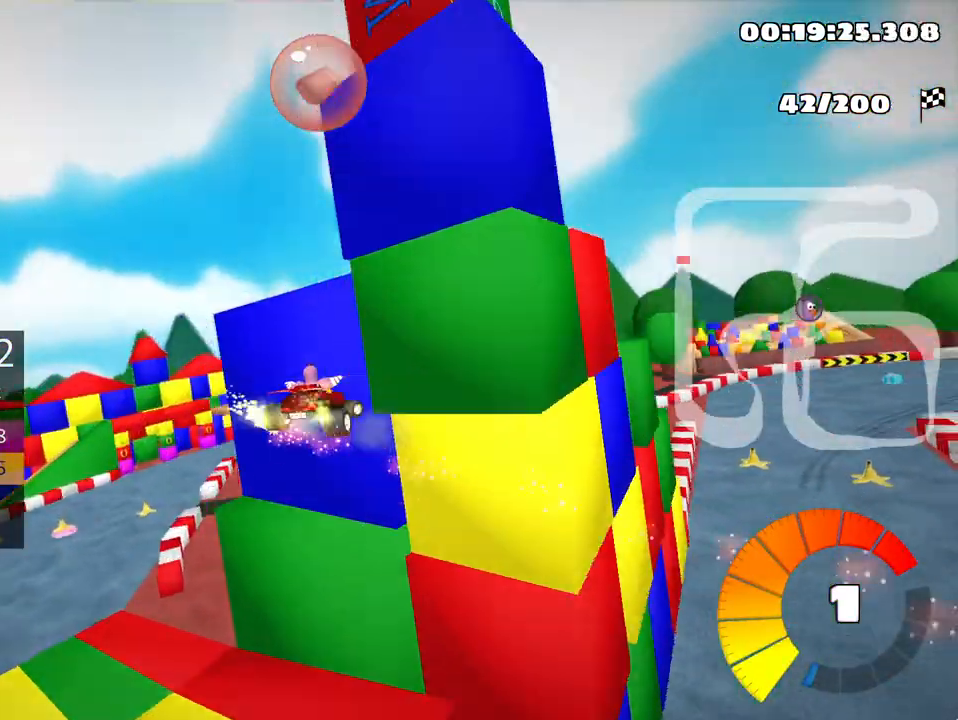
{"keys": ["right", "skid", "up"], "events": []}
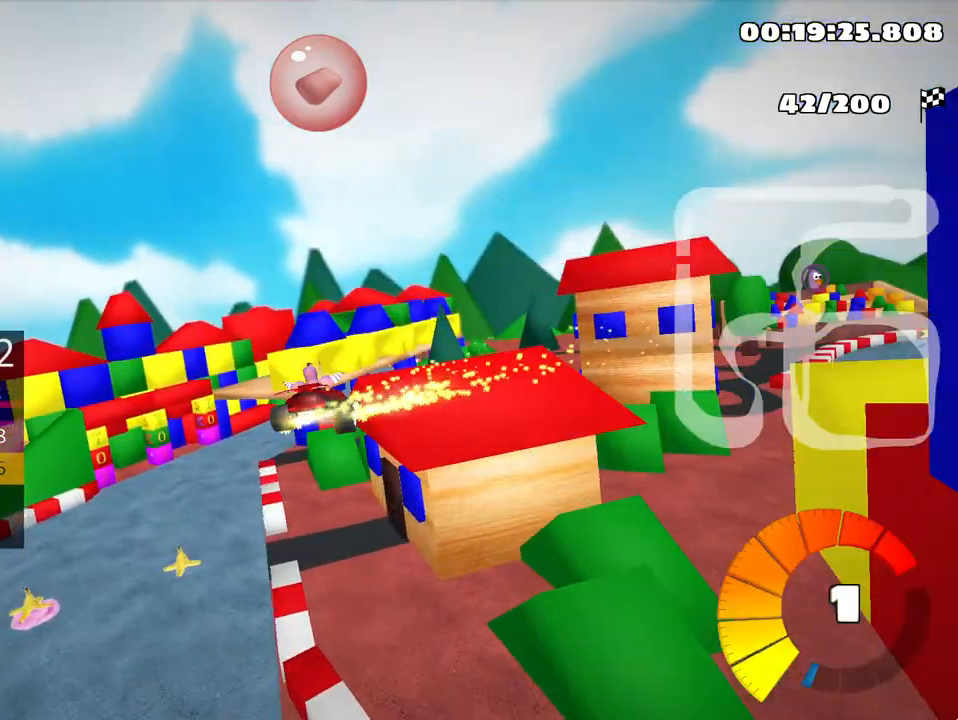
{"keys": ["right", "up"], "events": [[67, "skid", "up"]]}
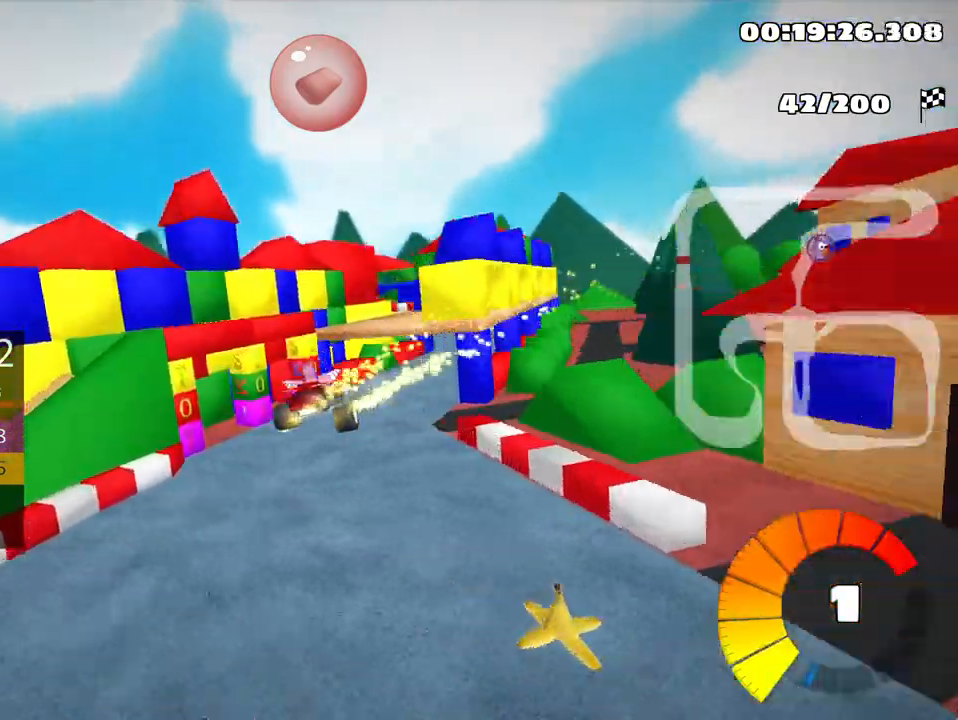
{"keys": ["right", "up"], "events": [[33, "skid", "down"], [317, "skid", "up"], [367, "nitro", "down"], [483, "nitro", "up"]]}
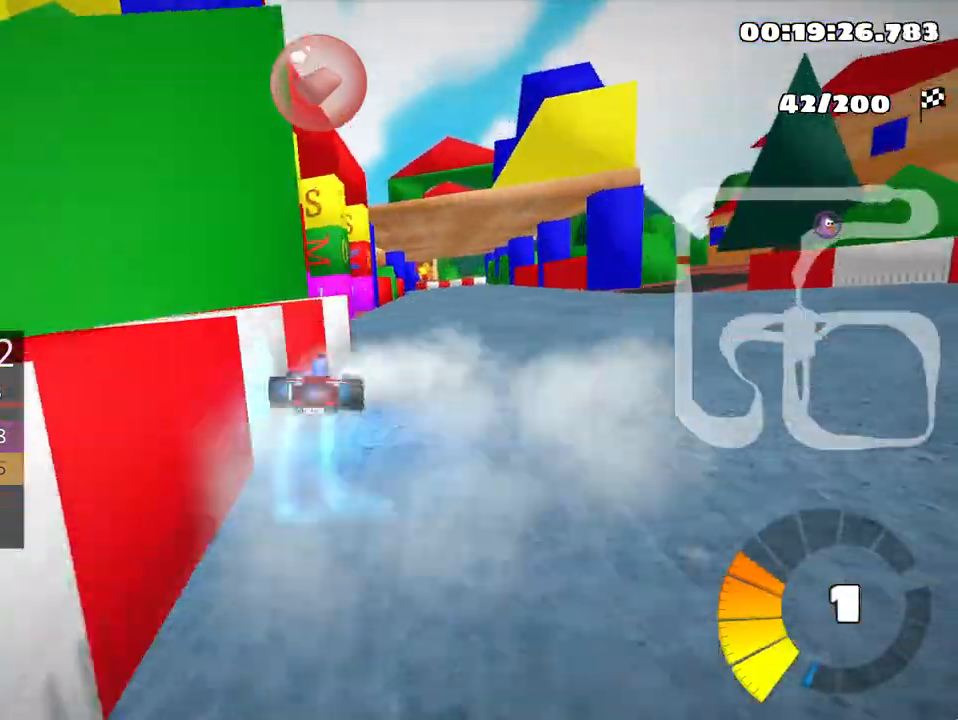
{"keys": ["left", "skid", "up"], "events": [[400, "left", "down"], [400, "right", "up"], [433, "skid", "down"]]}
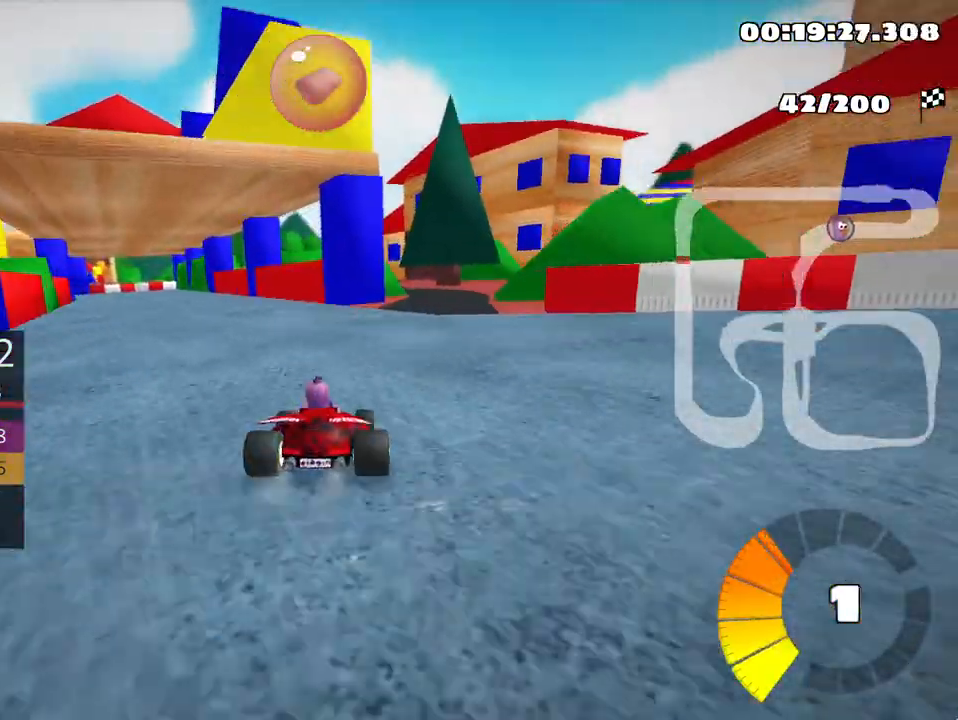
{"keys": ["left", "skid", "up"], "events": [[167, "left", "up"], [183, "right", "down"], [383, "right", "up"], [417, "left", "down"]]}
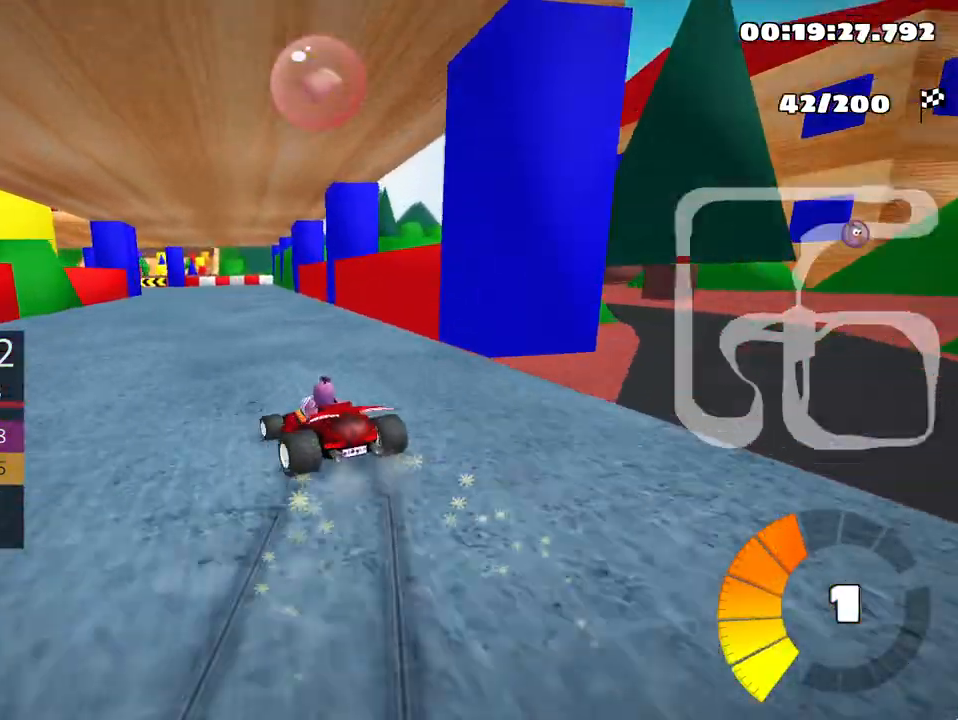
{"keys": ["left", "skid", "up"], "events": [[33, "right", "down"], [117, "left", "up"], [400, "left", "down"], [450, "right", "up"]]}
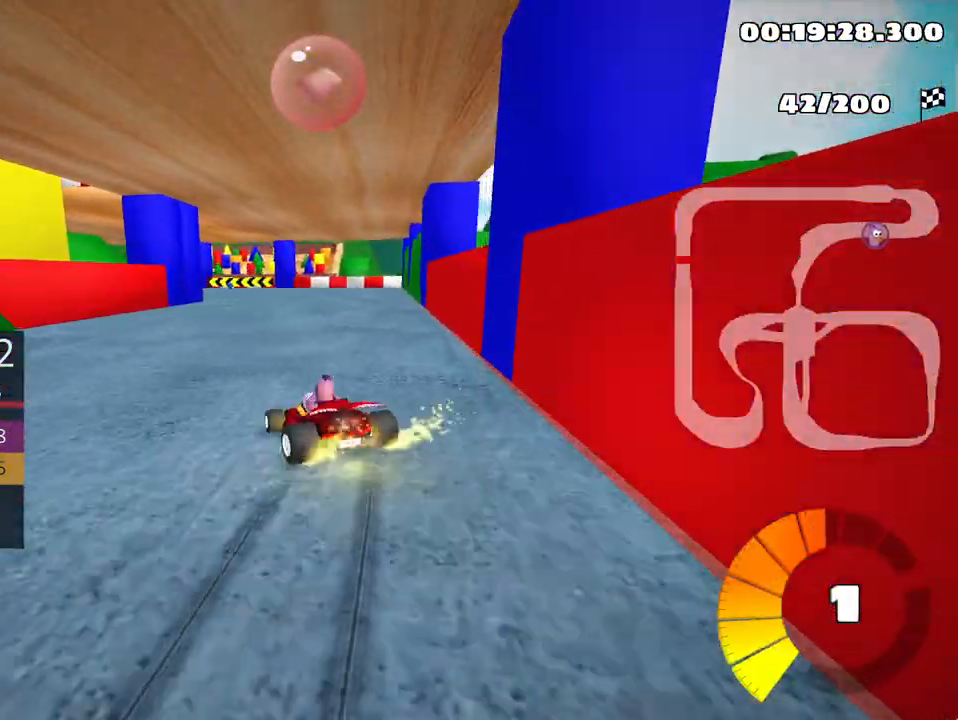
{"keys": ["left", "skid", "up"], "events": [[250, "left", "up"], [283, "right", "down"], [383, "left", "down"], [433, "right", "up"]]}
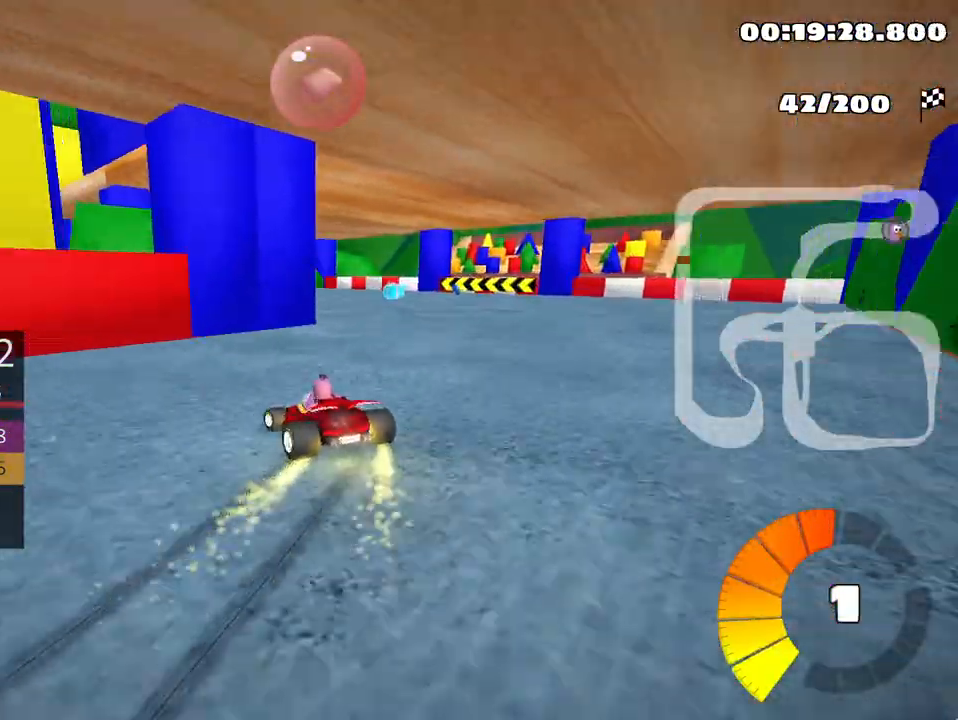
{"keys": ["left", "up"], "events": [[217, "skid", "up"]]}
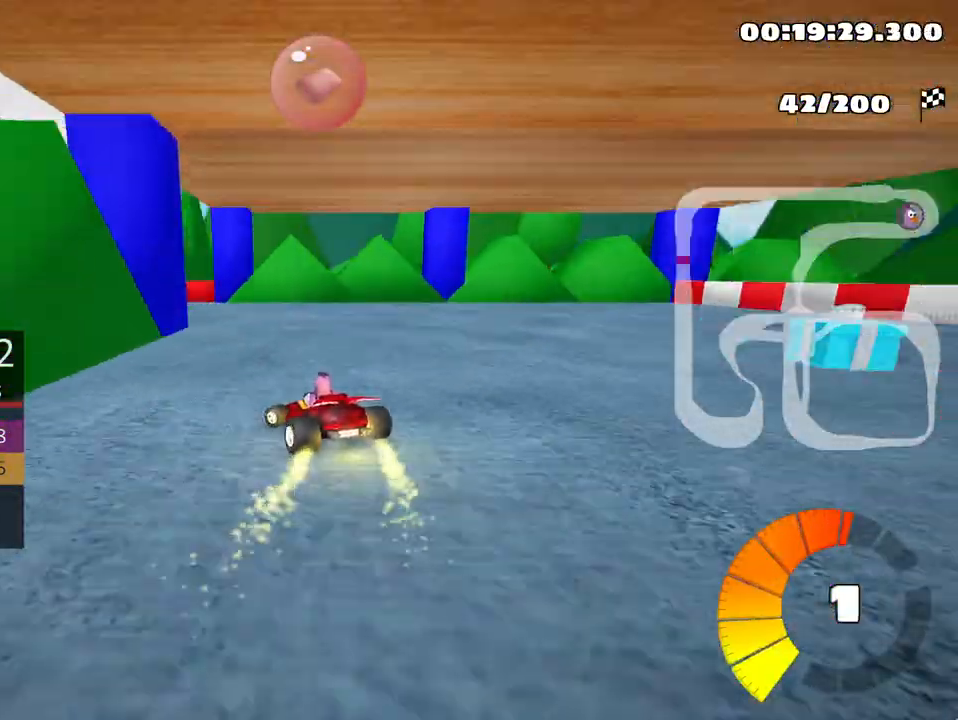
{"keys": ["left", "nitro", "skid", "up"], "events": [[350, "skid", "down"], [433, "nitro", "down"]]}
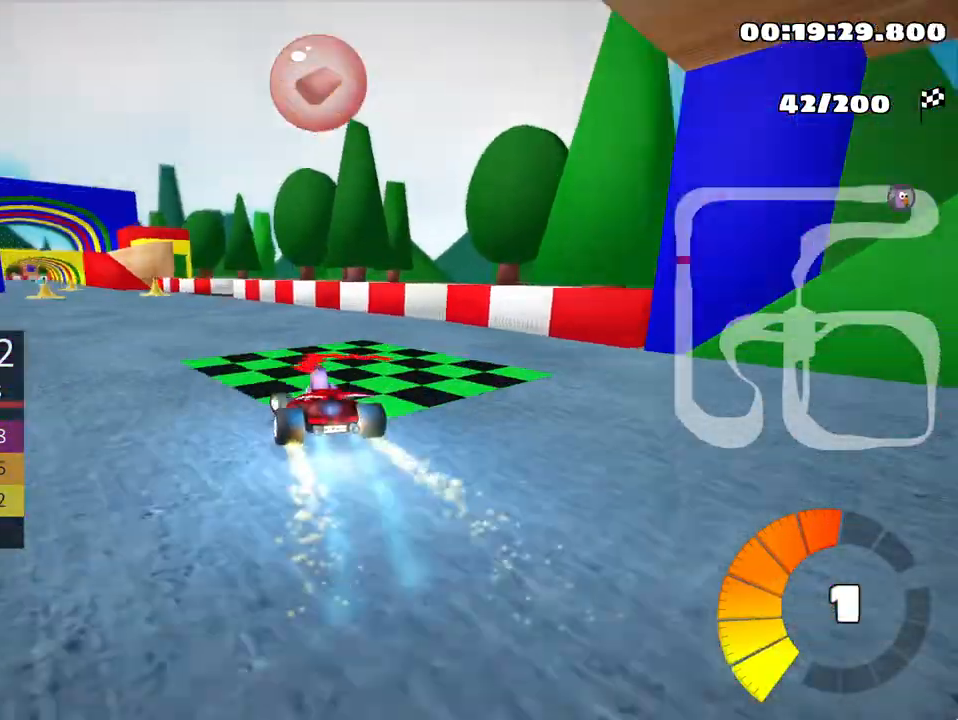
{"keys": ["up"], "events": [[50, "nitro", "up"], [167, "skid", "up"], [217, "left", "up"]]}
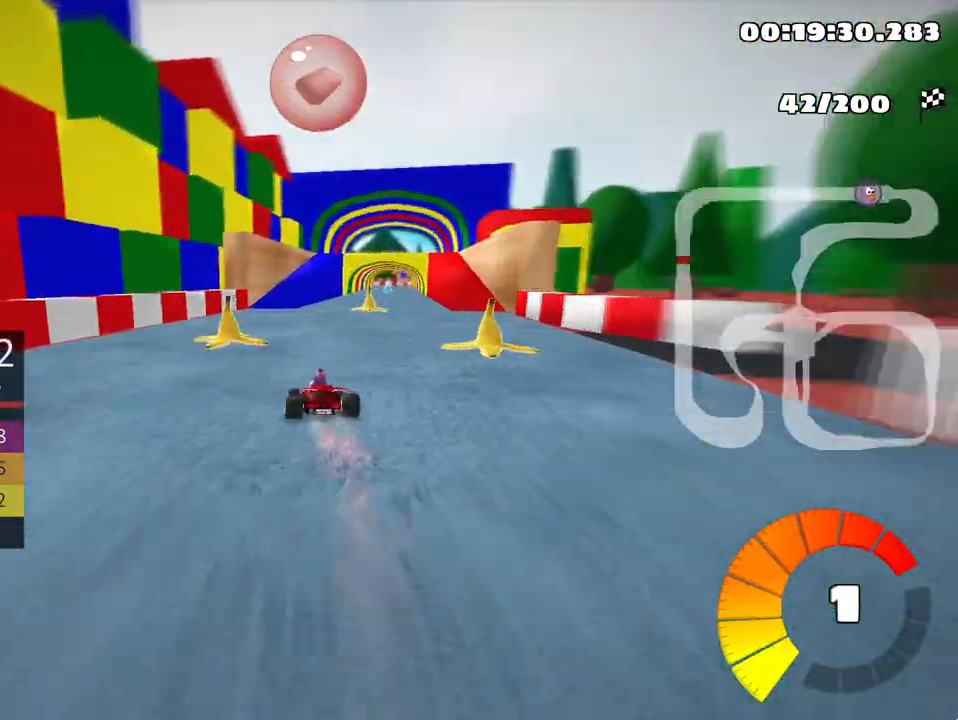
{"keys": ["up"], "events": [[33, "right", "down"], [333, "right", "up"]]}
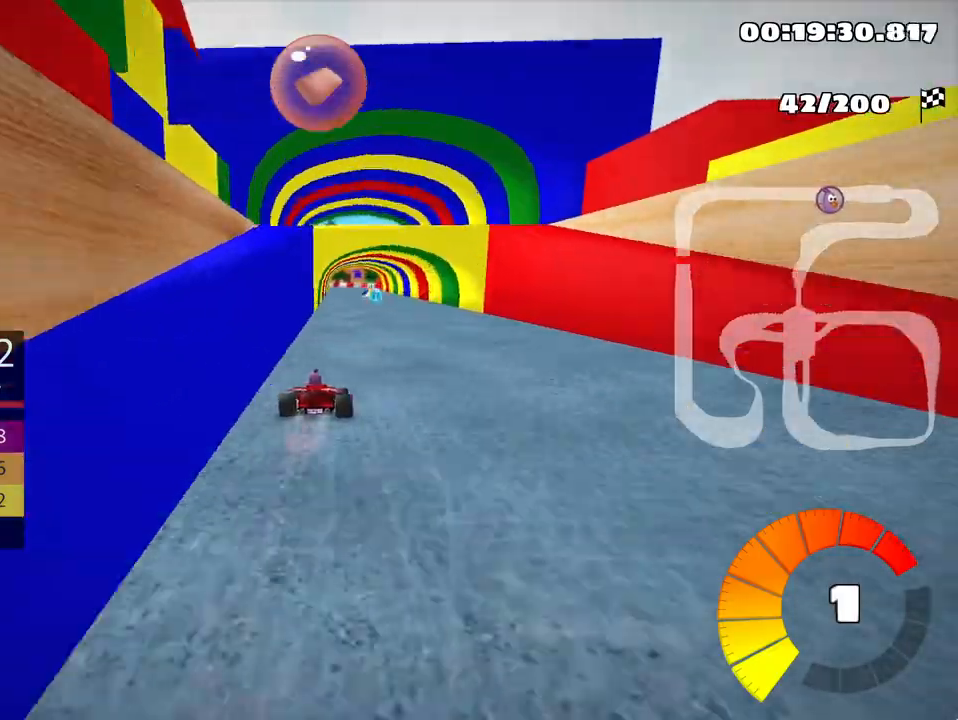
{"keys": ["up"], "events": []}
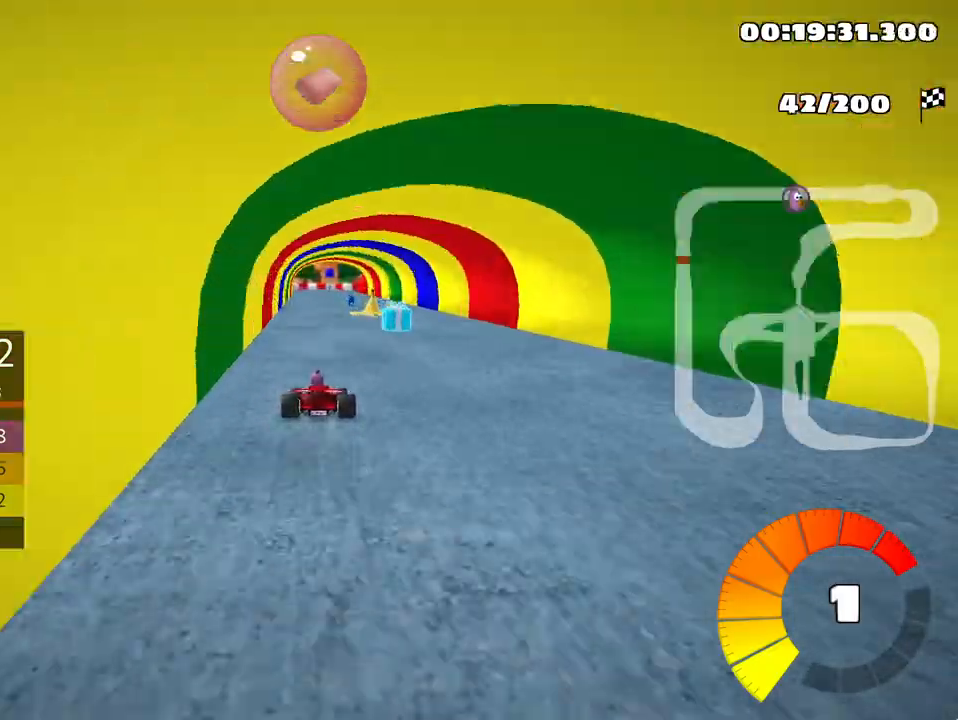
{"keys": ["left", "skid", "up"], "events": [[83, "right", "down"], [300, "right", "up"], [333, "skid", "down"], [350, "left", "down"]]}
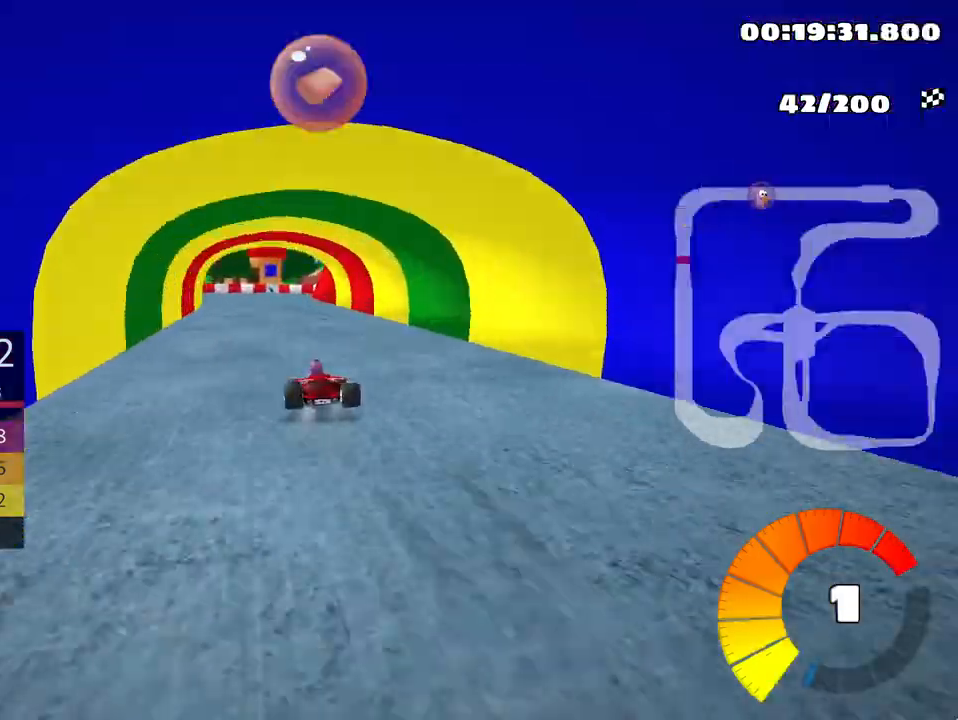
{"keys": ["left", "skid", "up"], "events": [[183, "left", "up"], [400, "left", "down"]]}
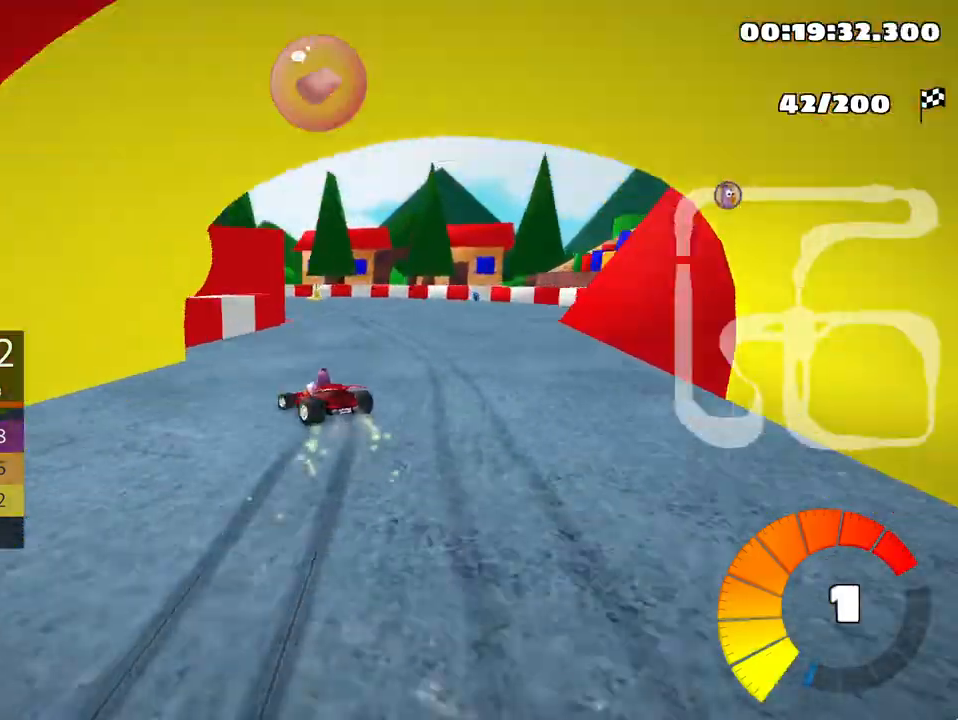
{"keys": ["left", "skid", "up"], "events": []}